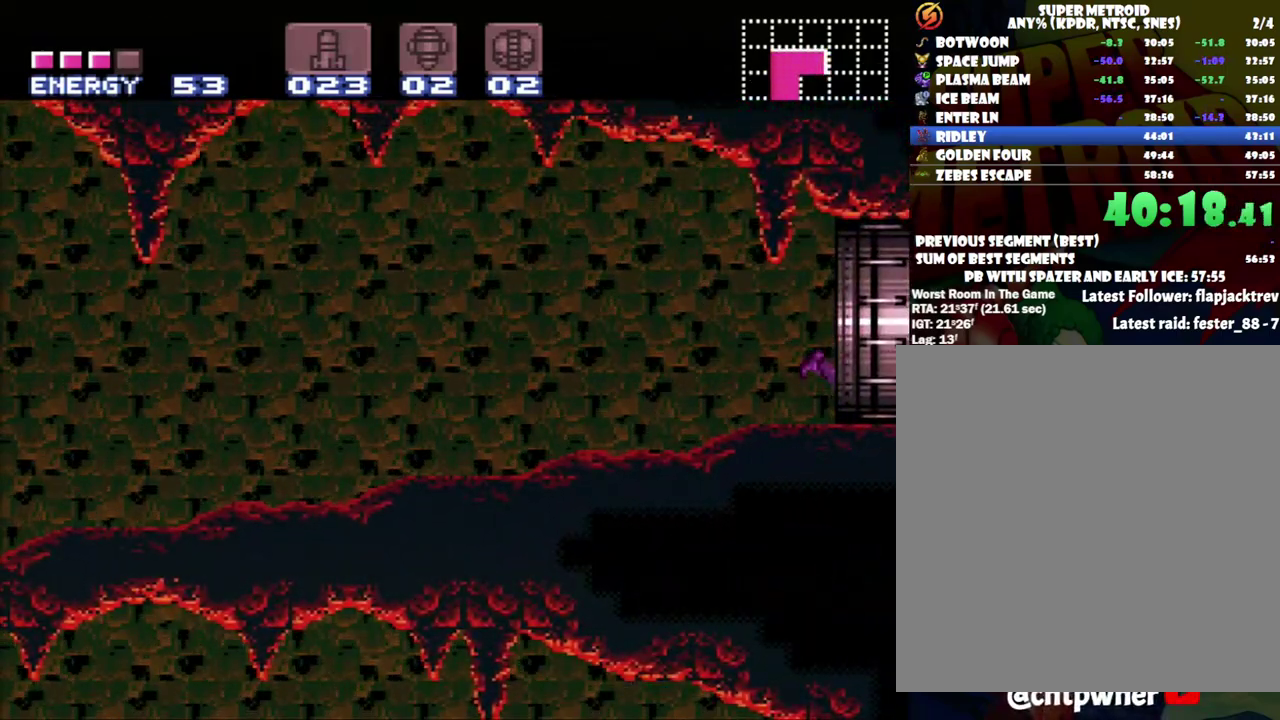
Gameplay with a controller (Nintendo layout); each line is a JSON object with the inputs held at the frame after it. "events" lists button and stick changes between this image and that frame as [ms after this image, input, new state], when the widget could be followed in between. Not read: L3 R3.
{"buttons": ["L1"], "events": []}
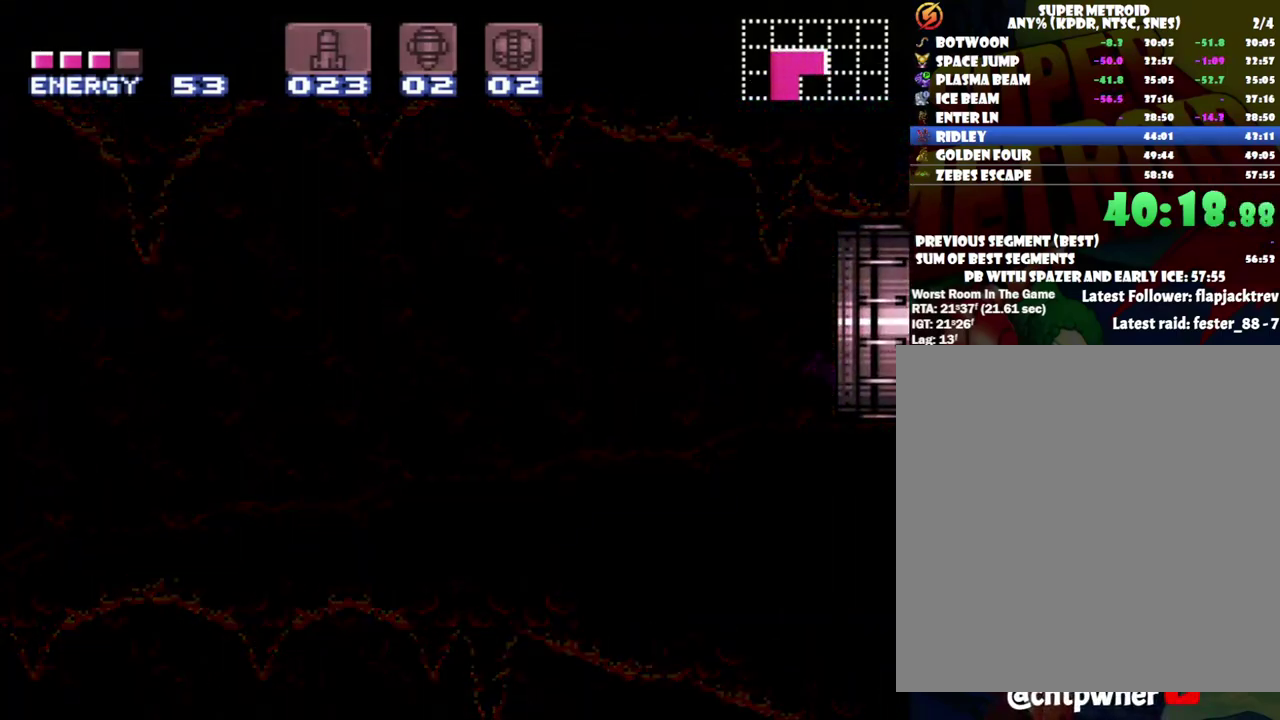
{"buttons": ["L1"], "events": []}
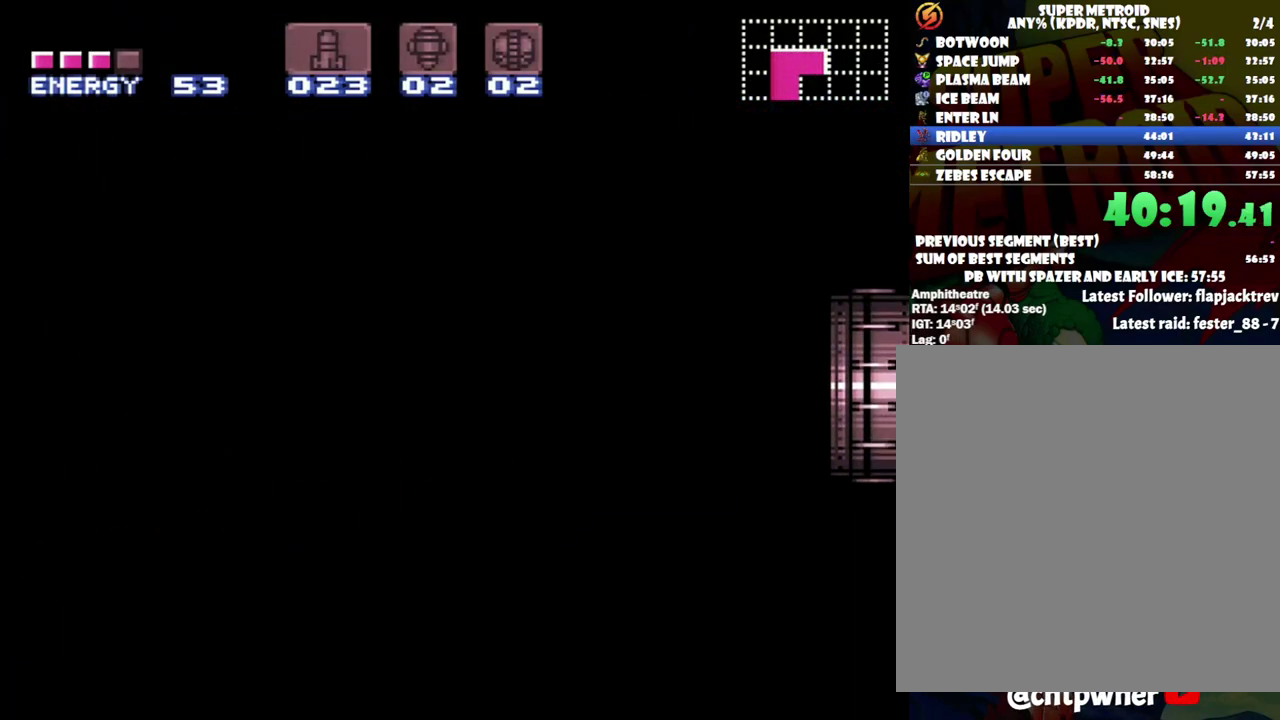
{"buttons": ["L1"], "events": []}
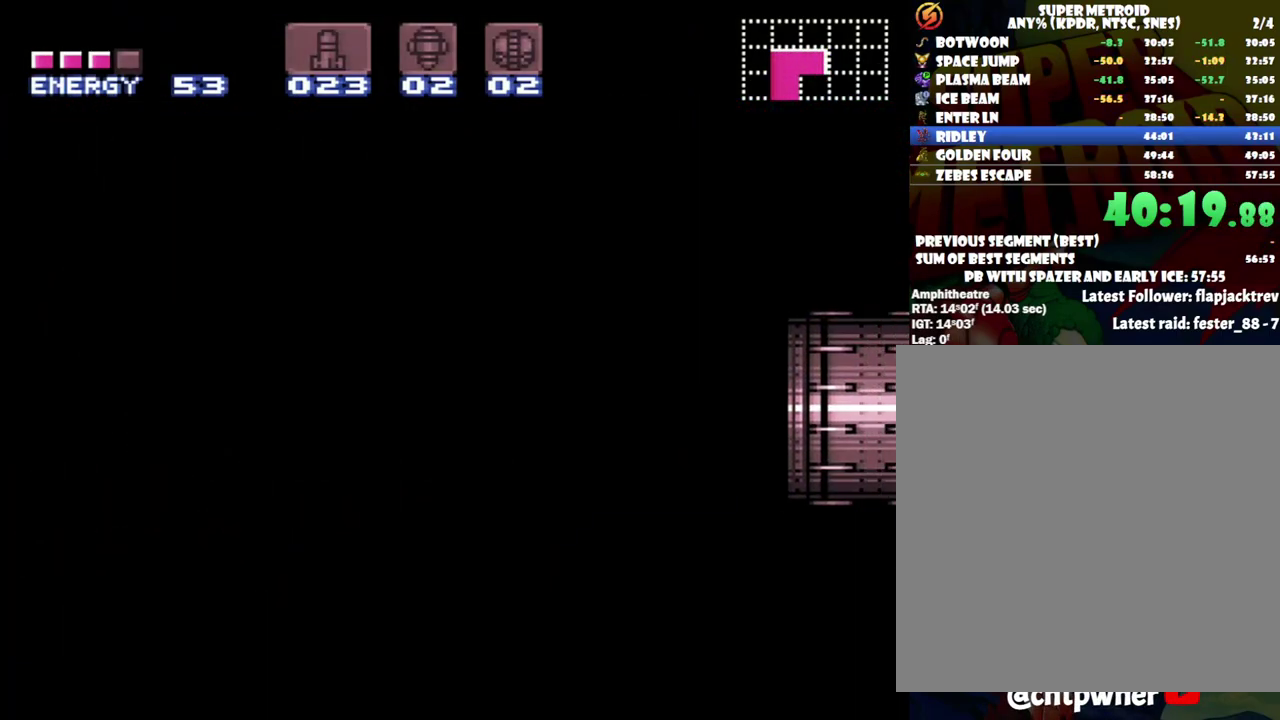
{"buttons": ["L1"], "events": []}
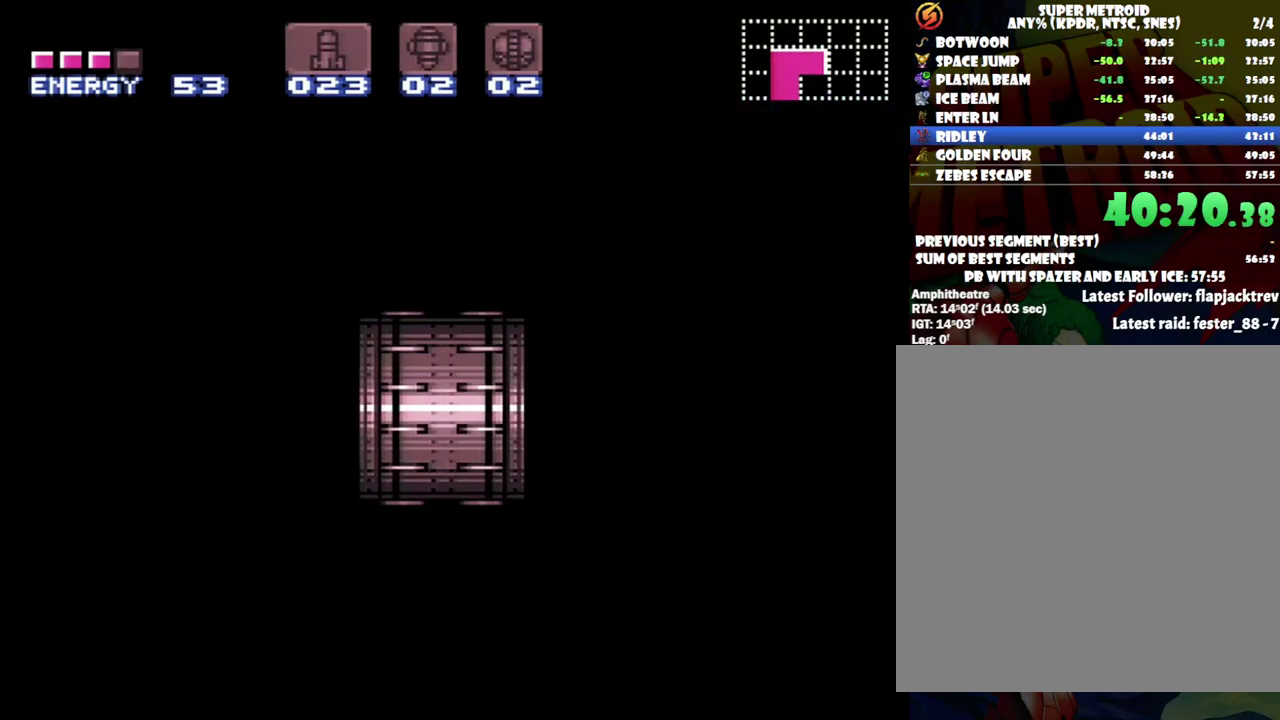
{"buttons": ["L1"], "events": []}
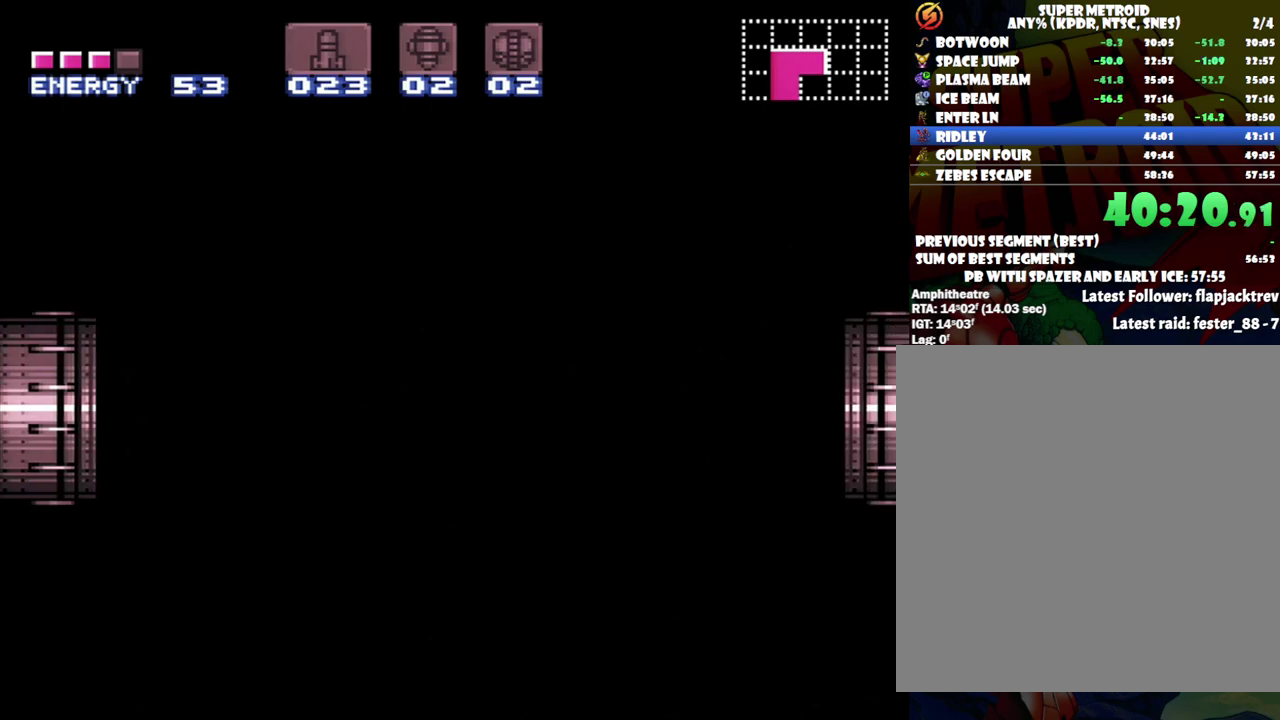
{"buttons": ["L1"], "events": []}
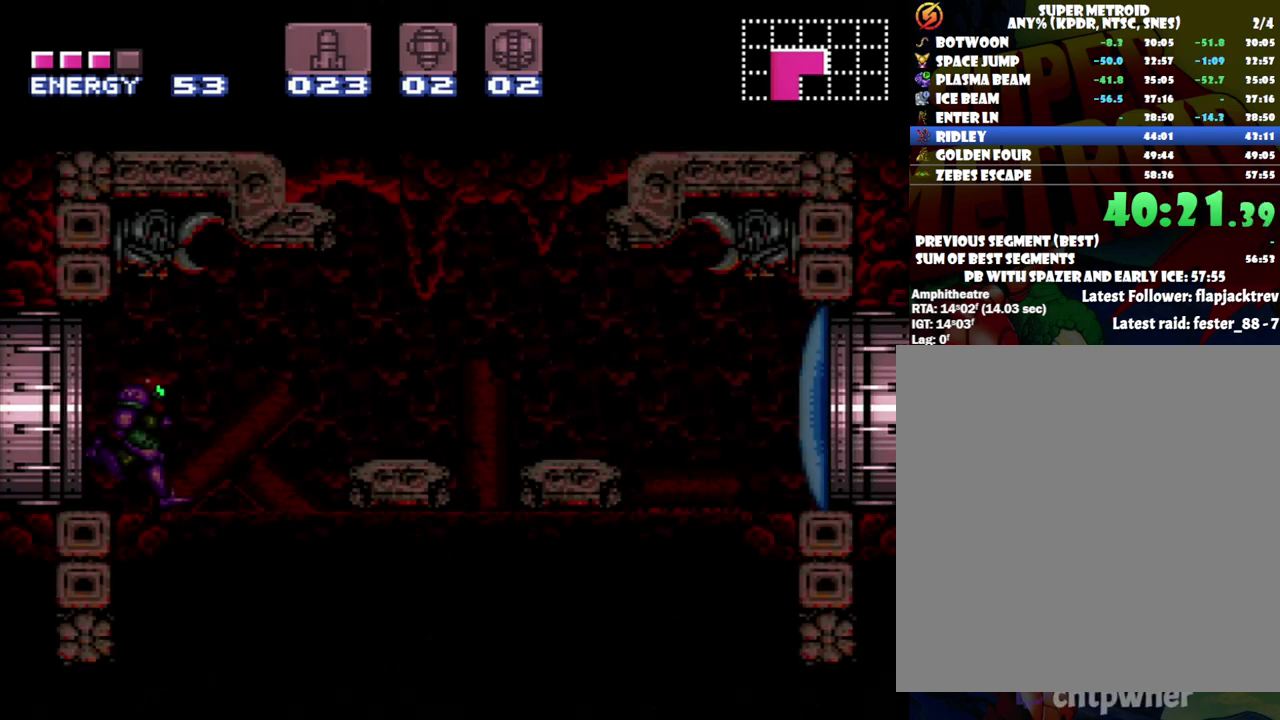
{"buttons": ["L1", "DPAD_RIGHT"], "events": [[217, "DPAD_RIGHT", "down"], [333, "Y", "down"], [467, "Y", "up"]]}
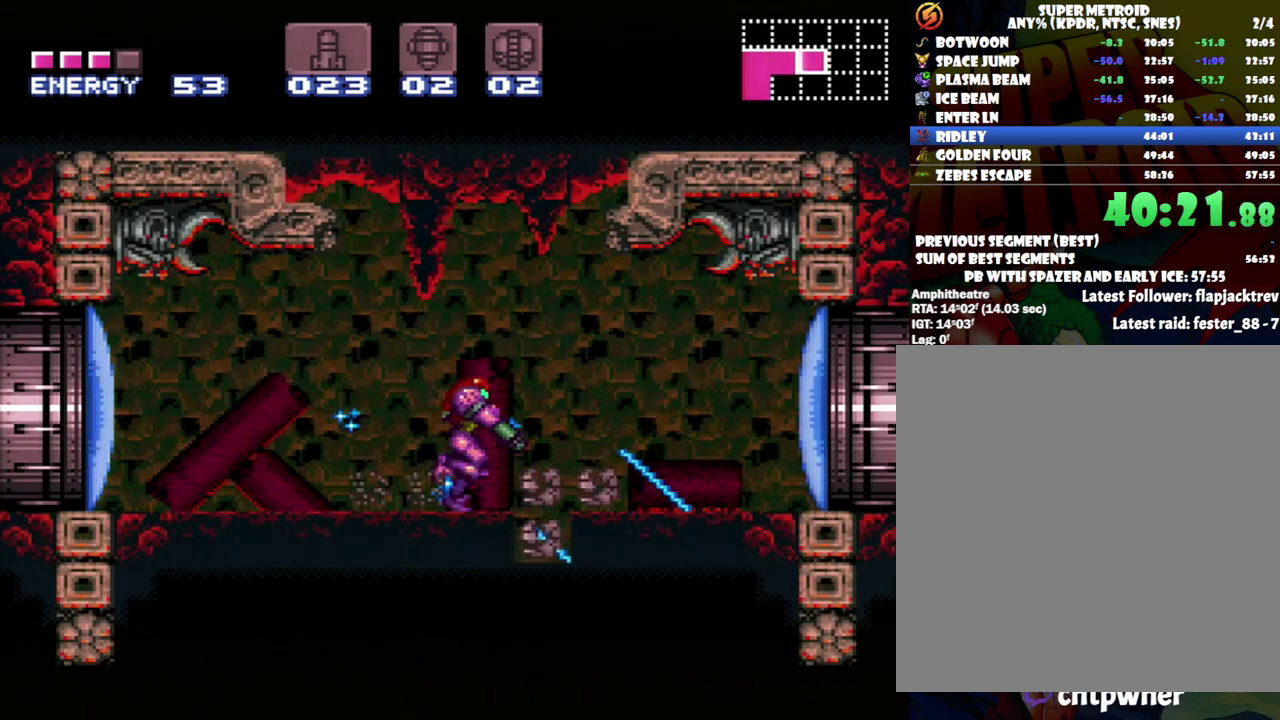
{"buttons": [], "events": [[117, "DPAD_RIGHT", "up"], [217, "L1", "up"], [267, "DPAD_LEFT", "down"], [383, "DPAD_LEFT", "up"]]}
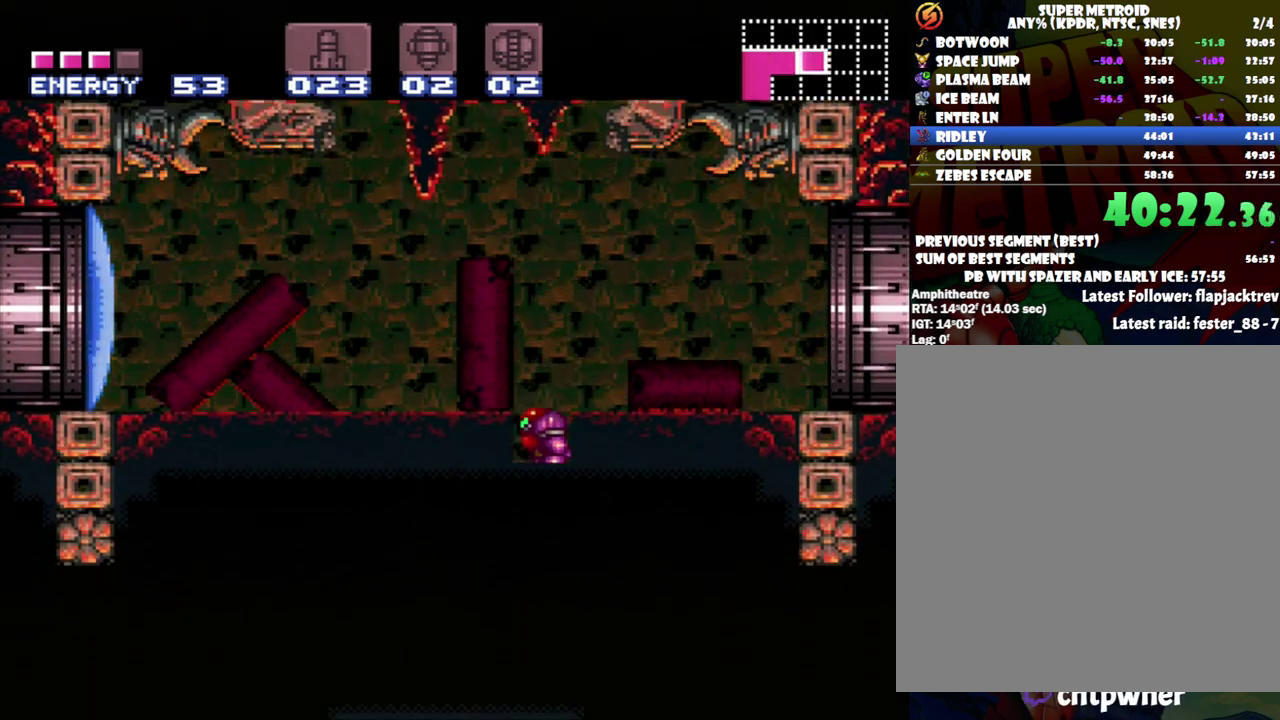
{"buttons": ["DPAD_LEFT"], "events": [[17, "DPAD_DOWN", "down"], [83, "Y", "down"], [183, "Y", "up"], [317, "DPAD_DOWN", "up"], [467, "DPAD_LEFT", "down"]]}
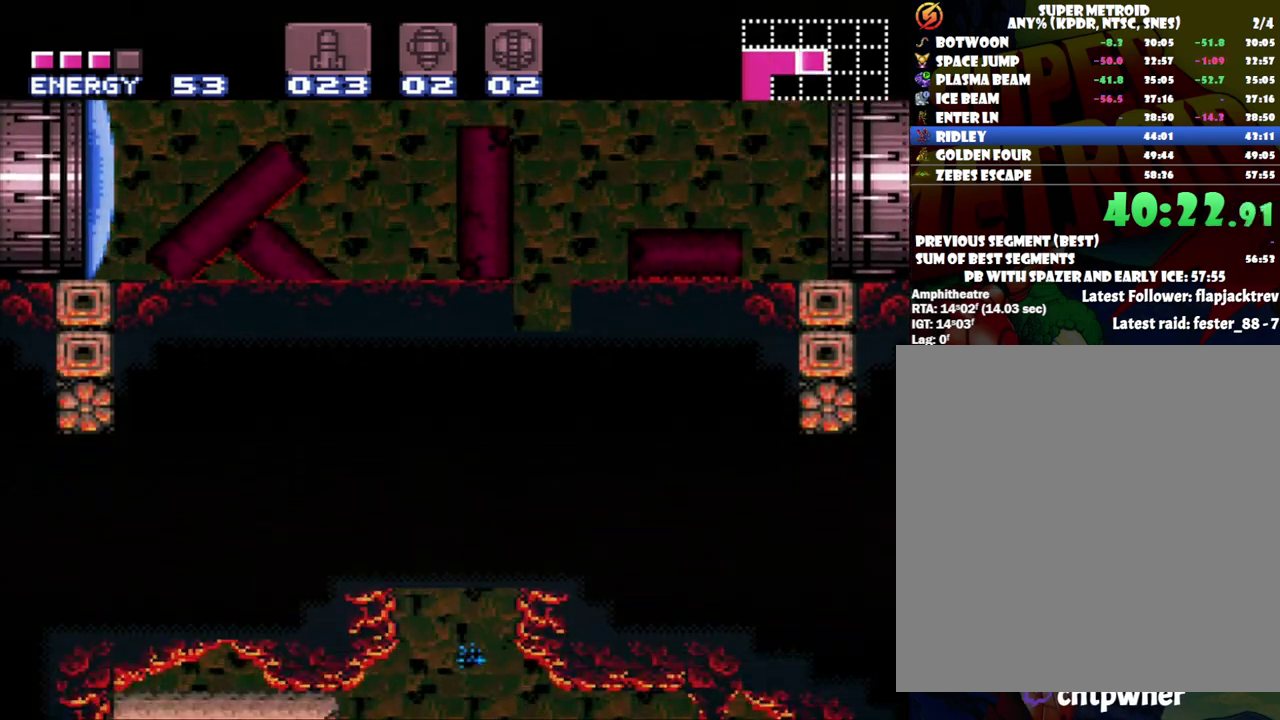
{"buttons": ["DPAD_RIGHT"], "events": [[333, "DPAD_LEFT", "up"], [467, "DPAD_RIGHT", "down"]]}
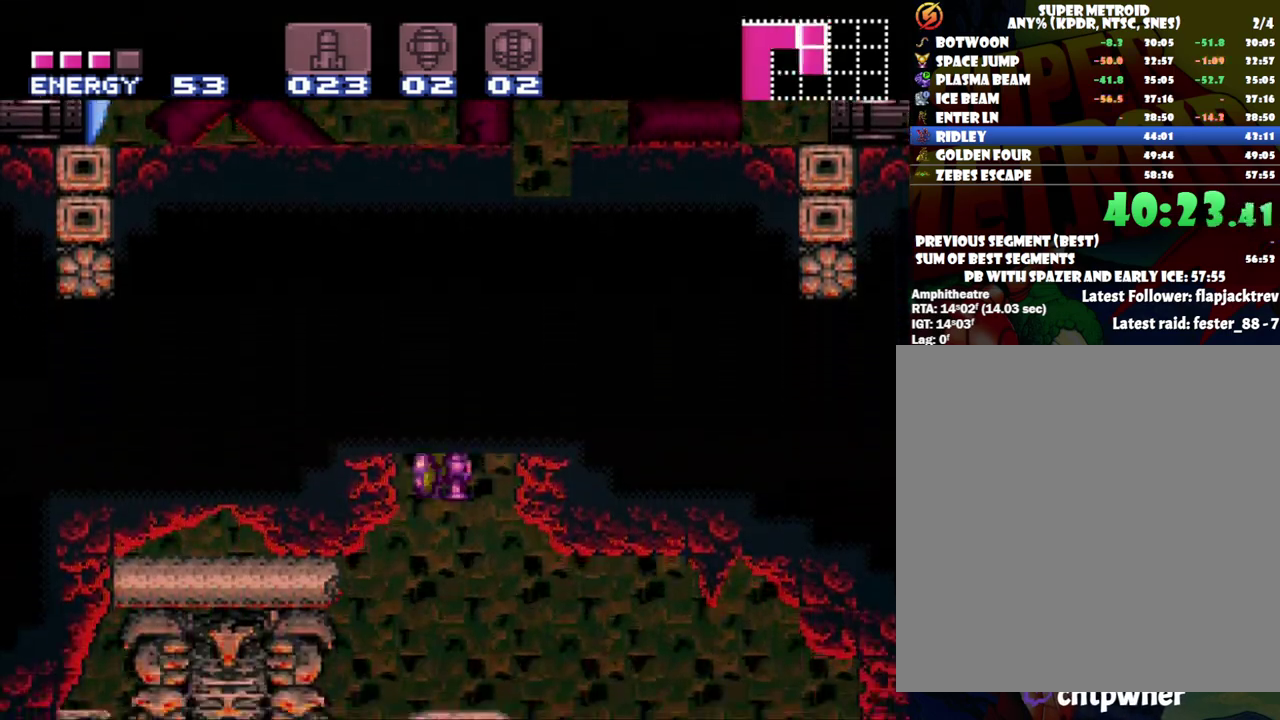
{"buttons": ["A", "Y", "DPAD_RIGHT"], "events": [[83, "A", "down"], [233, "Y", "down"]]}
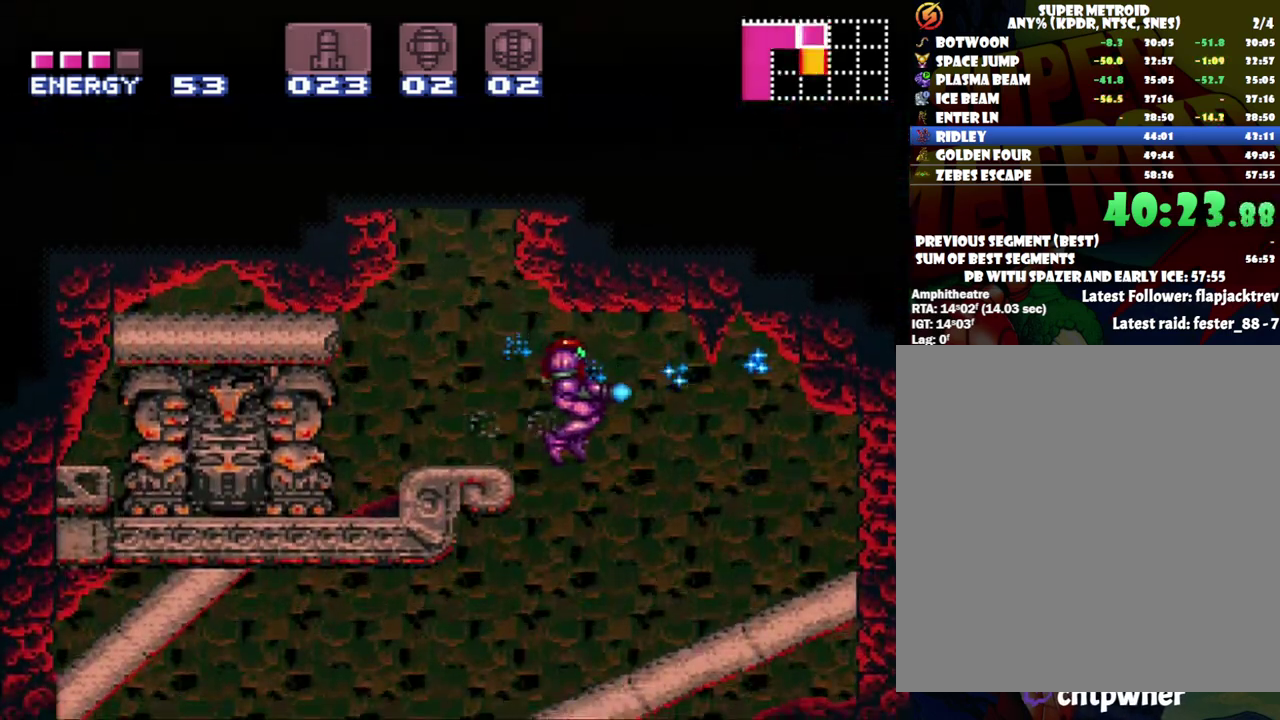
{"buttons": ["A", "Y", "DPAD_LEFT"], "events": [[50, "DPAD_RIGHT", "up"], [150, "DPAD_LEFT", "down"]]}
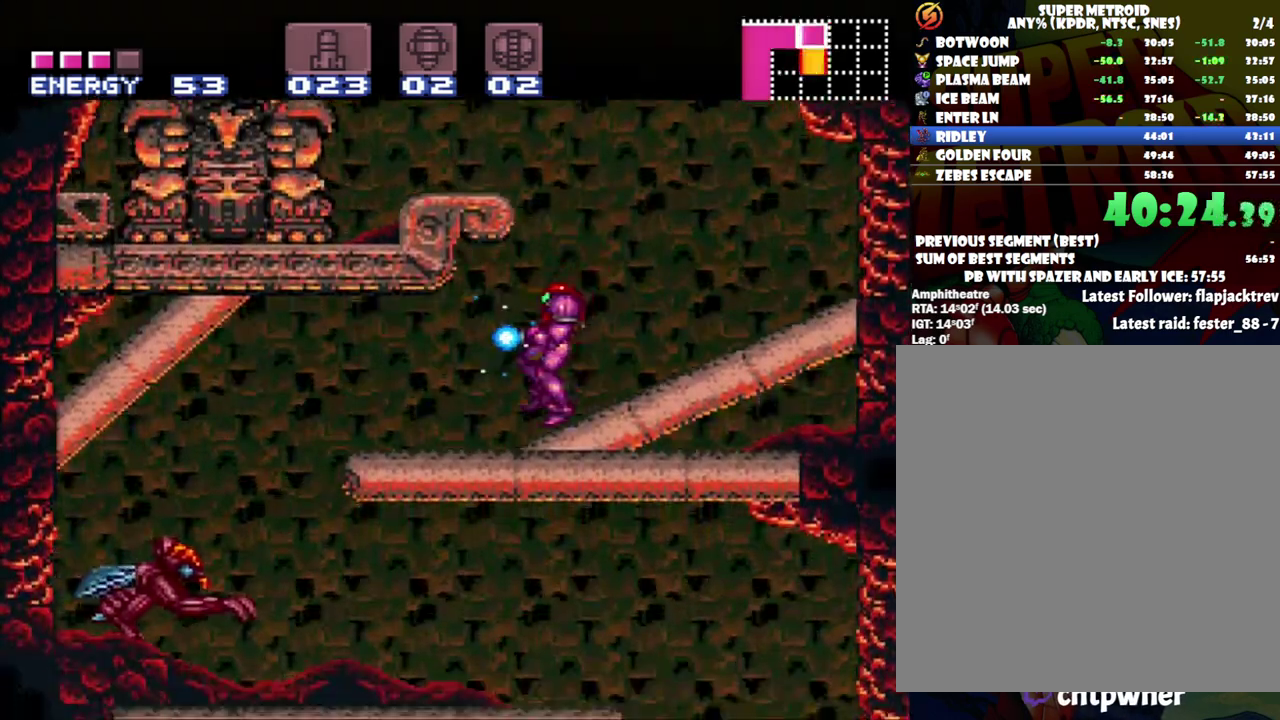
{"buttons": ["A", "Y", "DPAD_LEFT"], "events": []}
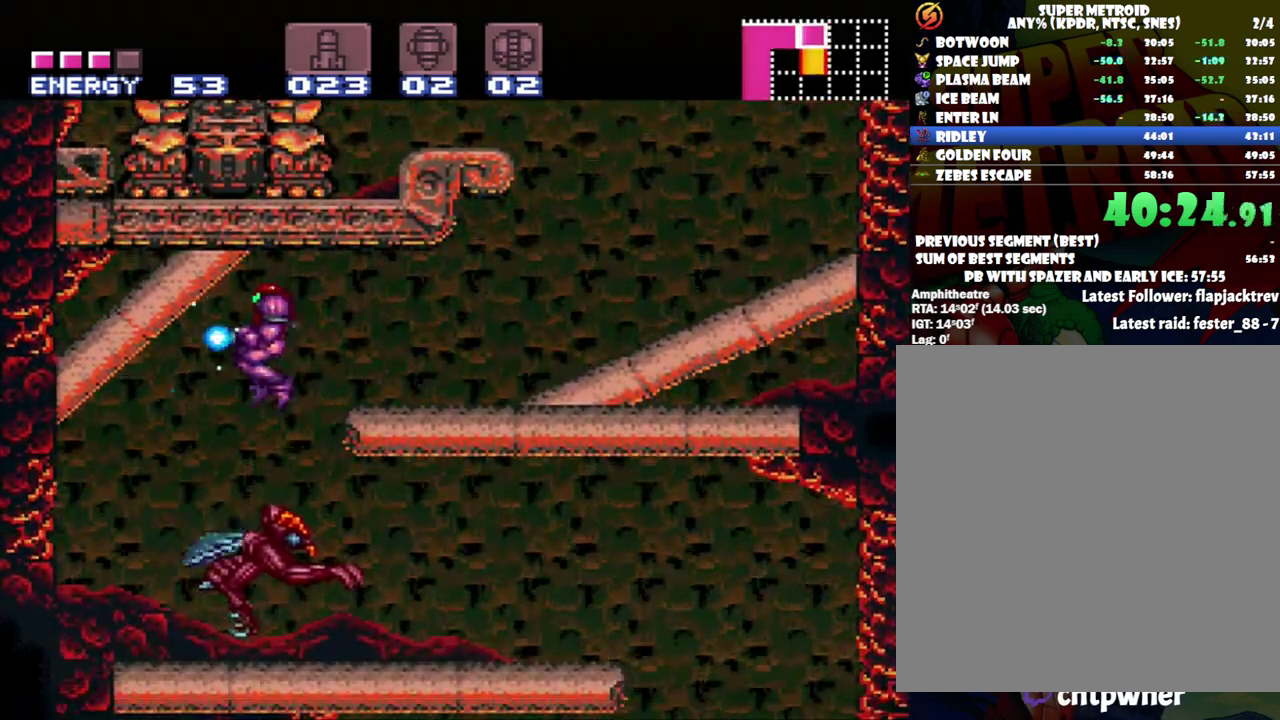
{"buttons": ["A", "Y", "DPAD_RIGHT"], "events": [[83, "DPAD_LEFT", "up"], [217, "DPAD_RIGHT", "down"]]}
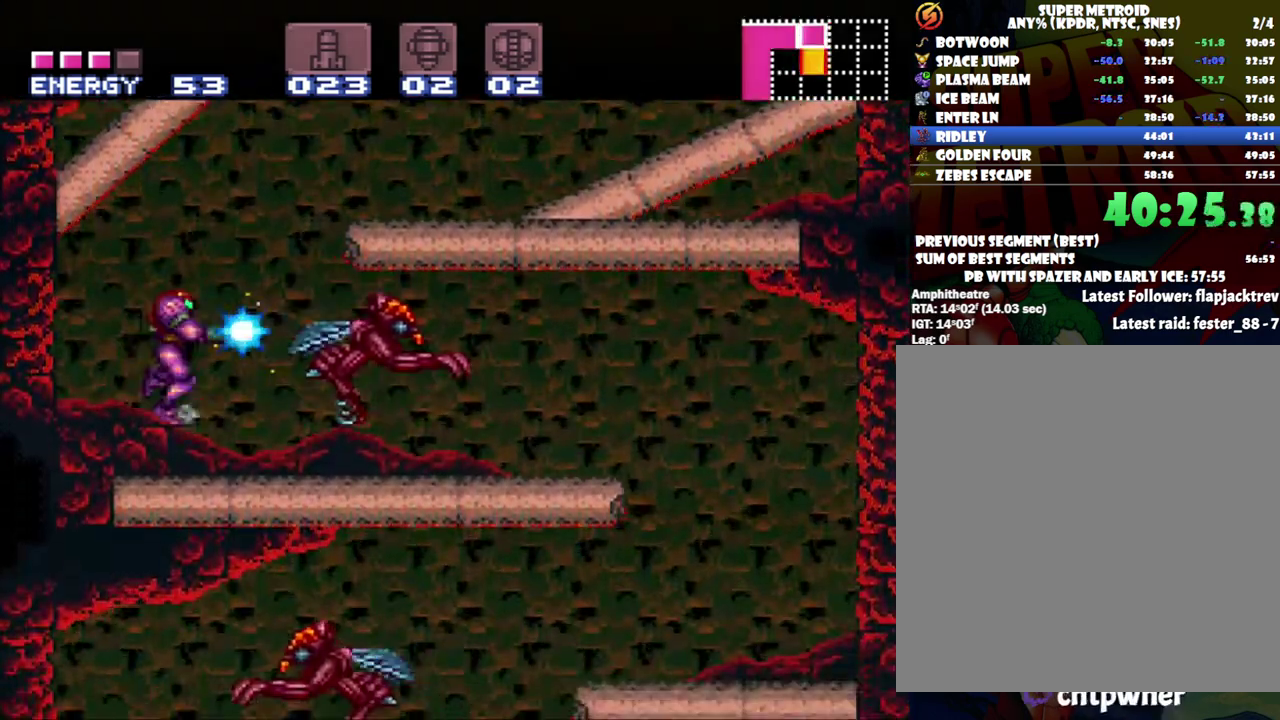
{"buttons": ["A", "DPAD_RIGHT"], "events": [[400, "Y", "up"]]}
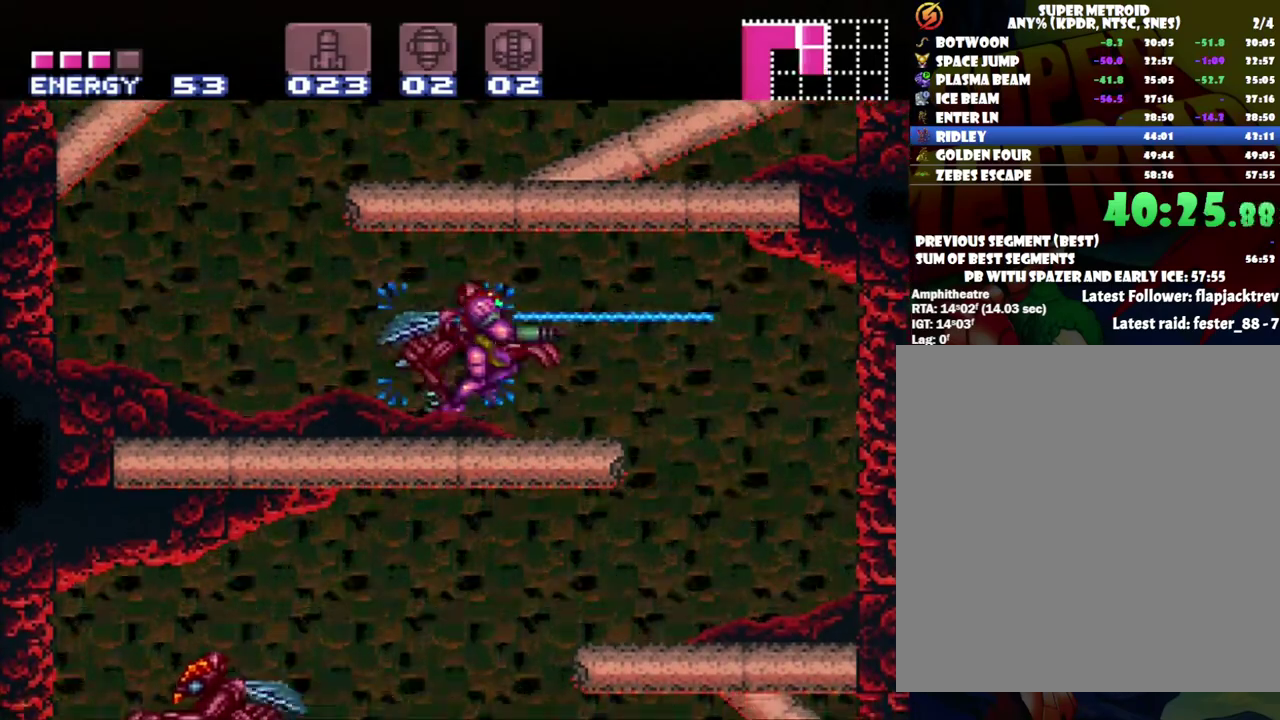
{"buttons": ["A", "DPAD_LEFT"], "events": [[283, "DPAD_RIGHT", "up"], [333, "DPAD_LEFT", "down"]]}
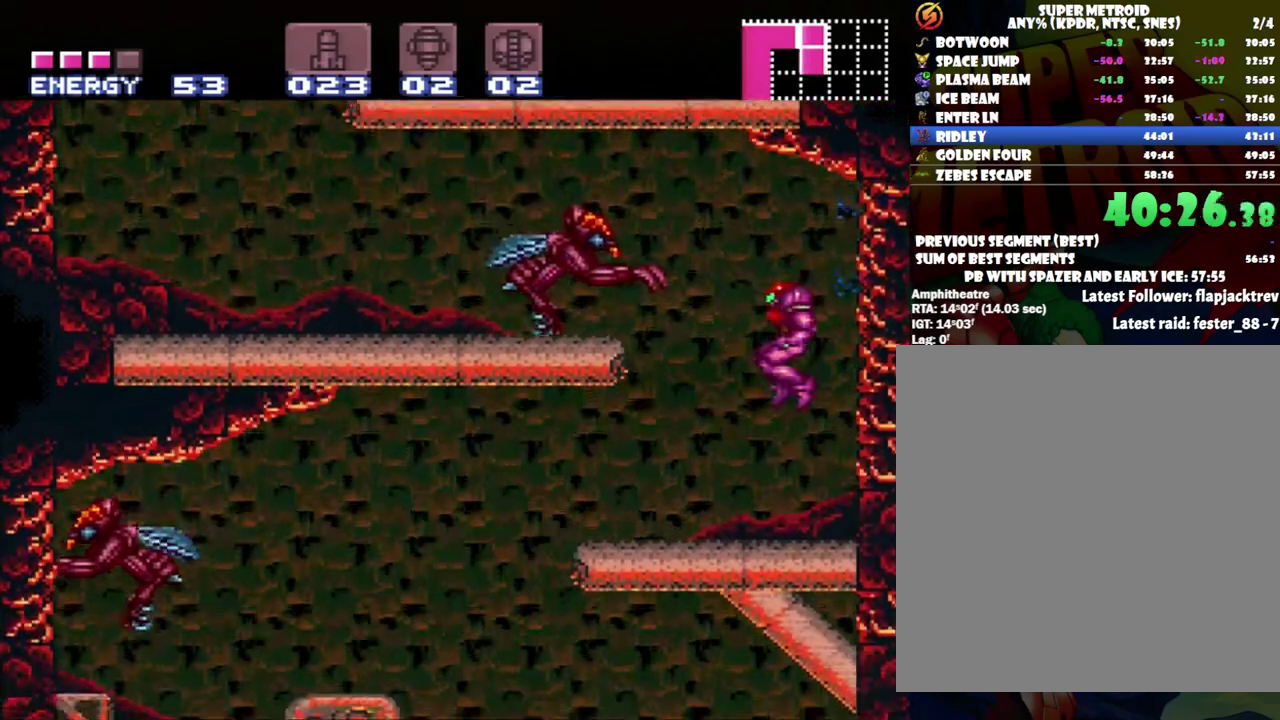
{"buttons": ["A", "DPAD_LEFT"], "events": []}
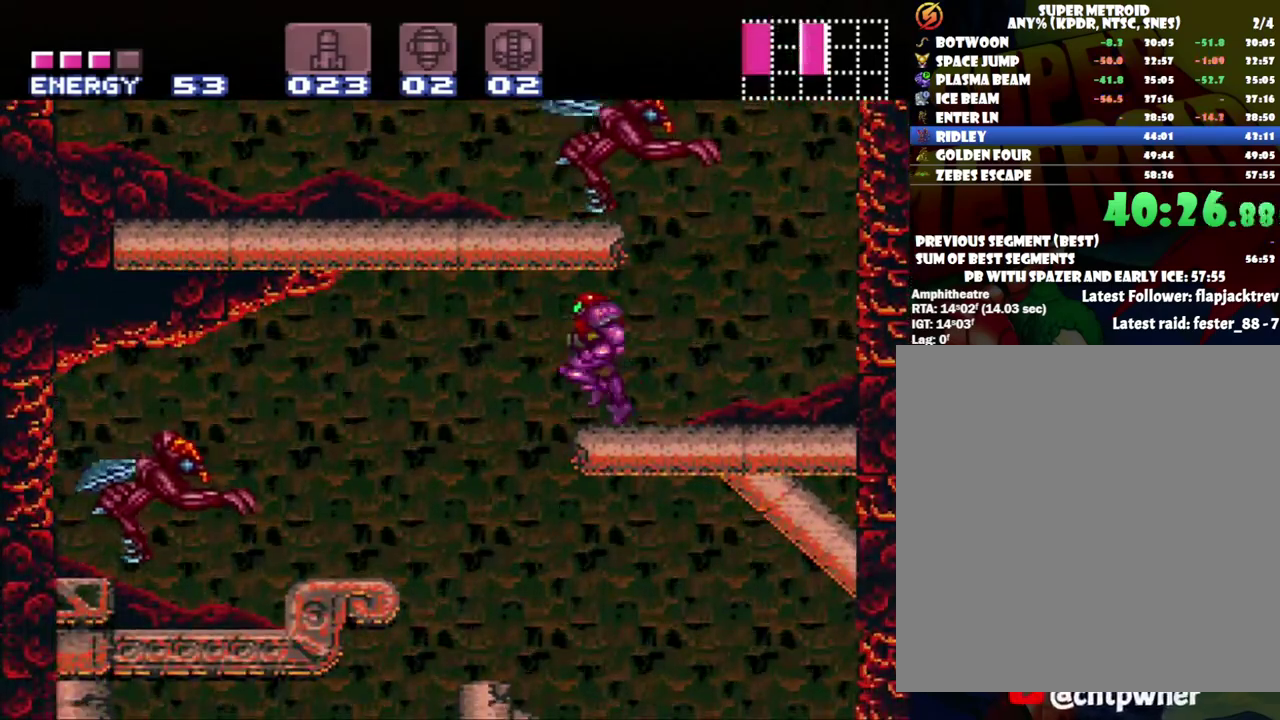
{"buttons": ["A", "DPAD_LEFT"], "events": [[83, "DPAD_LEFT", "up"], [167, "DPAD_RIGHT", "down"], [300, "DPAD_RIGHT", "up"], [367, "DPAD_LEFT", "down"]]}
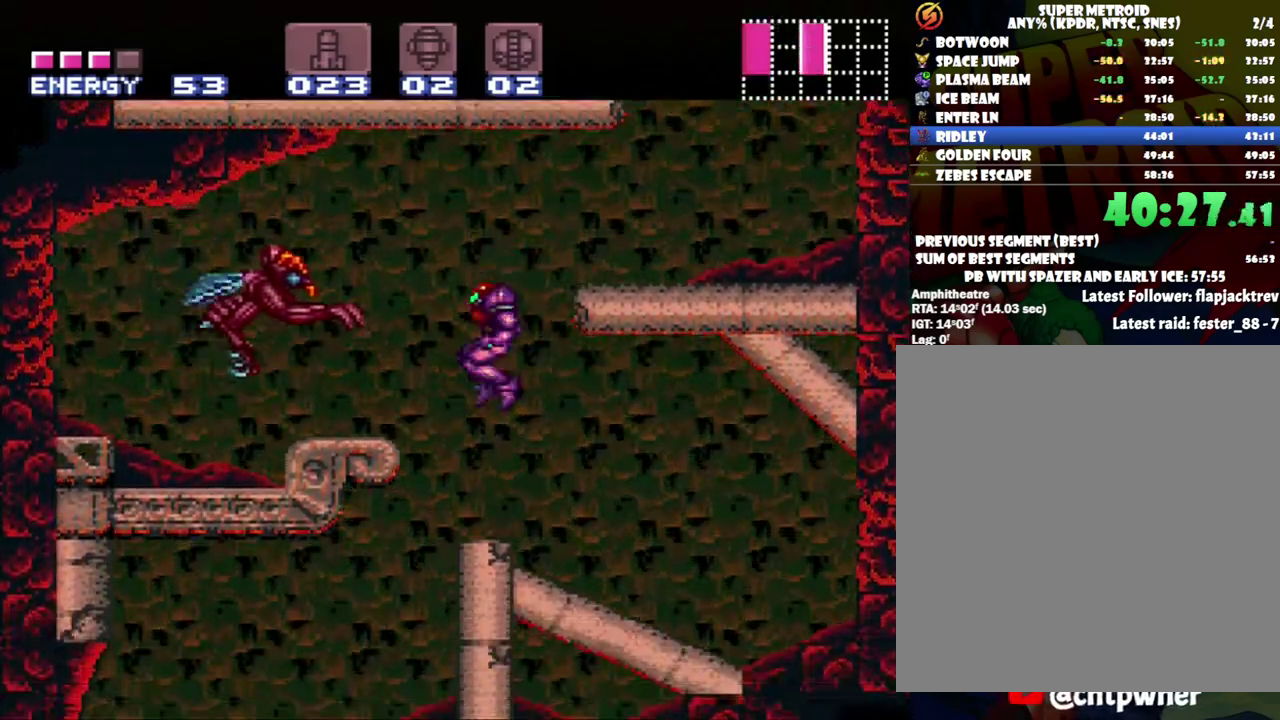
{"buttons": ["A", "DPAD_LEFT"], "events": []}
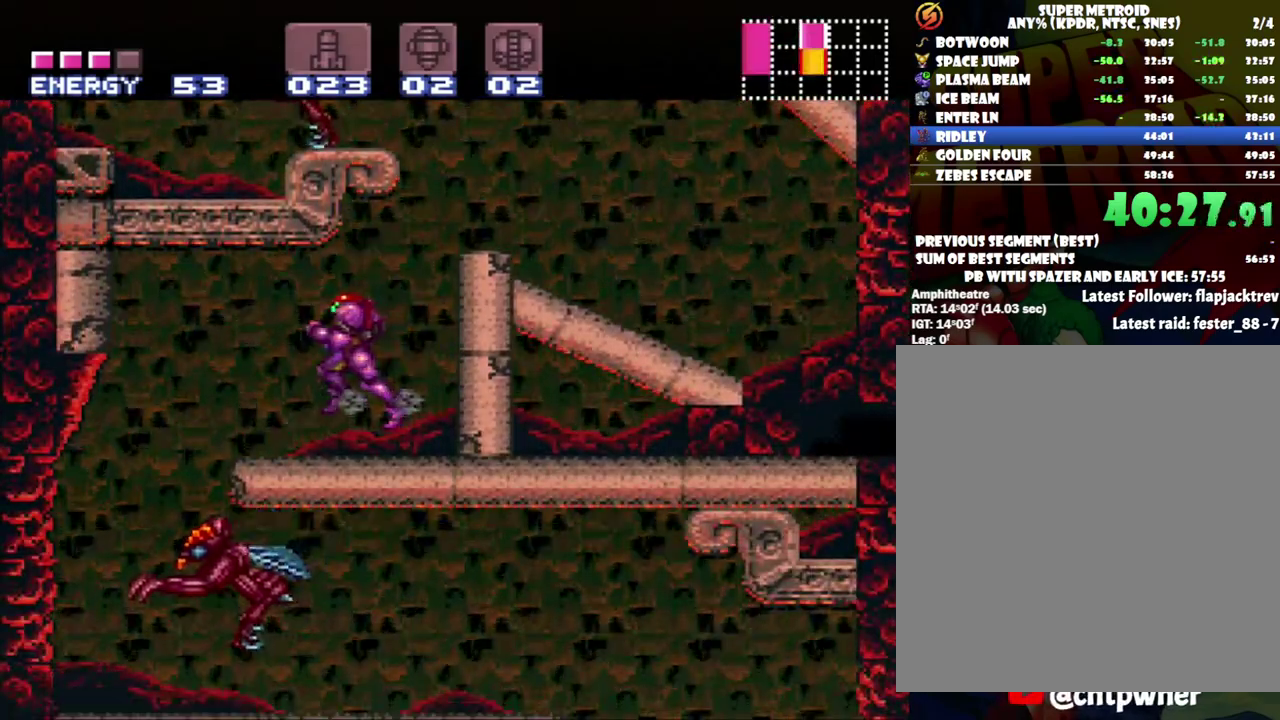
{"buttons": ["A", "DPAD_RIGHT"], "events": [[267, "DPAD_LEFT", "up"], [333, "DPAD_RIGHT", "down"]]}
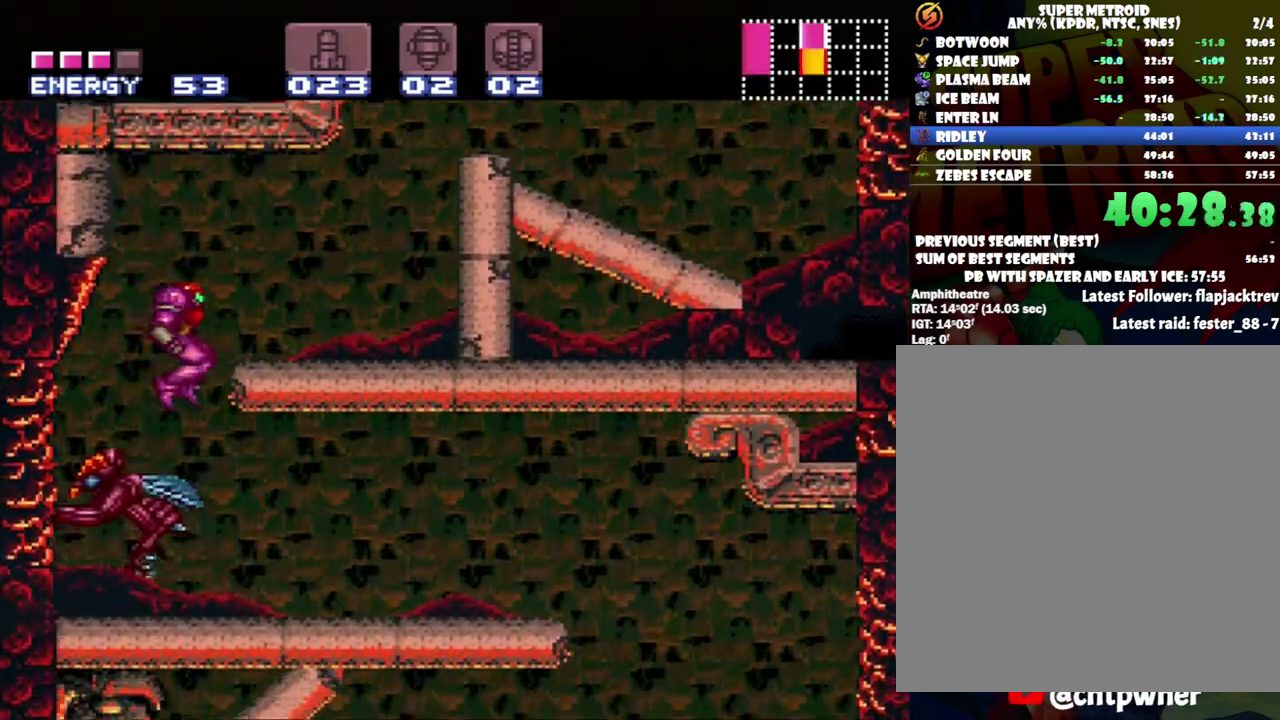
{"buttons": ["A", "DPAD_RIGHT"], "events": []}
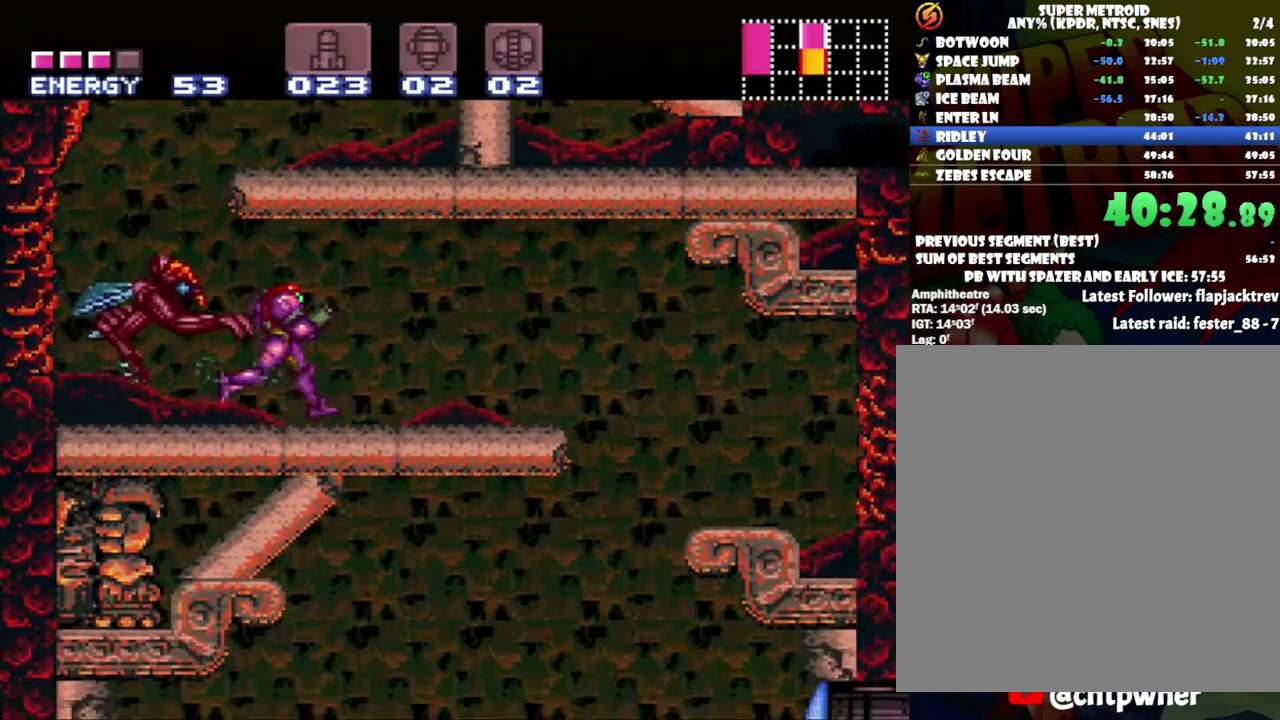
{"buttons": ["A", "DPAD_LEFT"], "events": [[367, "DPAD_RIGHT", "up"], [467, "DPAD_LEFT", "down"]]}
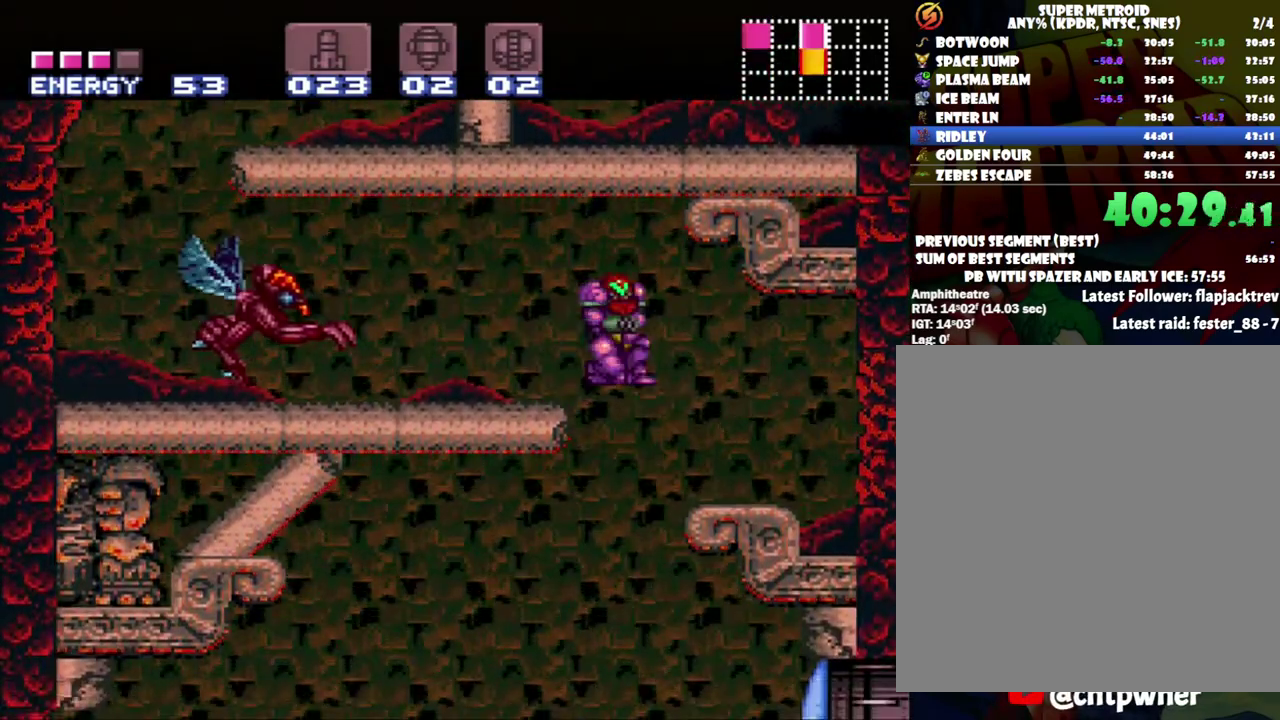
{"buttons": ["A", "Y", "DPAD_LEFT"], "events": [[300, "Y", "down"]]}
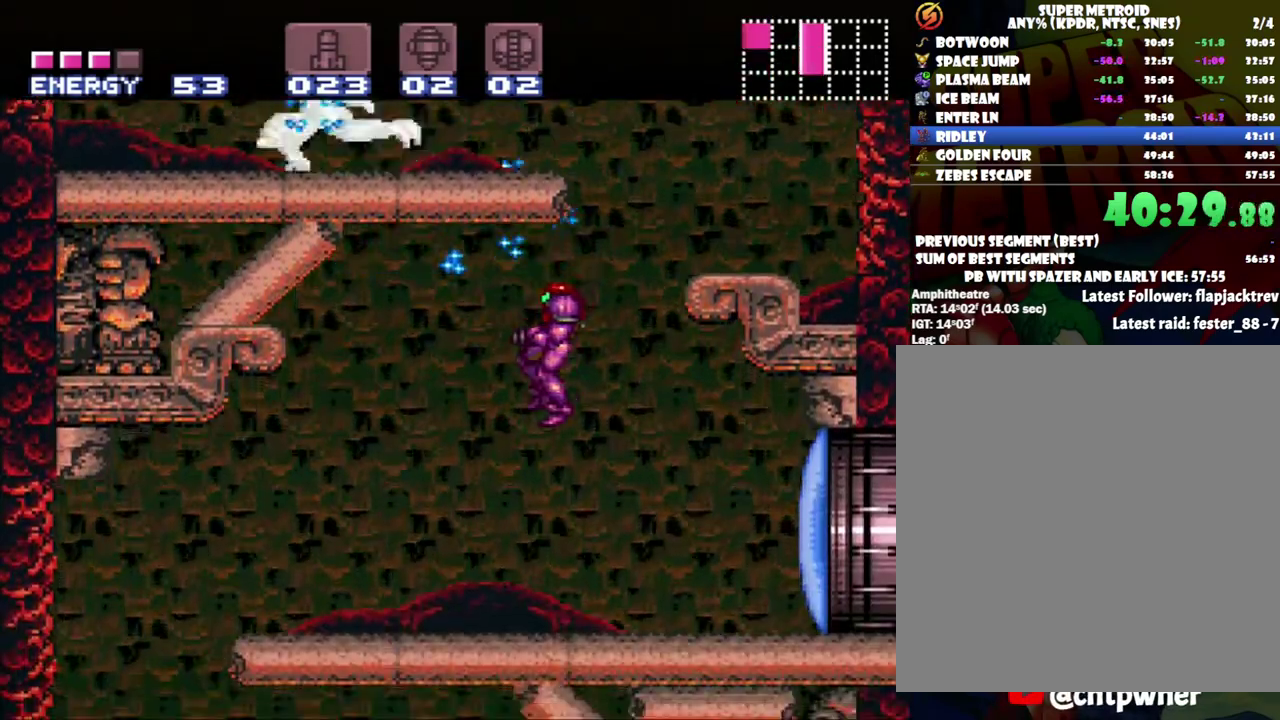
{"buttons": ["A", "Y", "DPAD_LEFT"], "events": []}
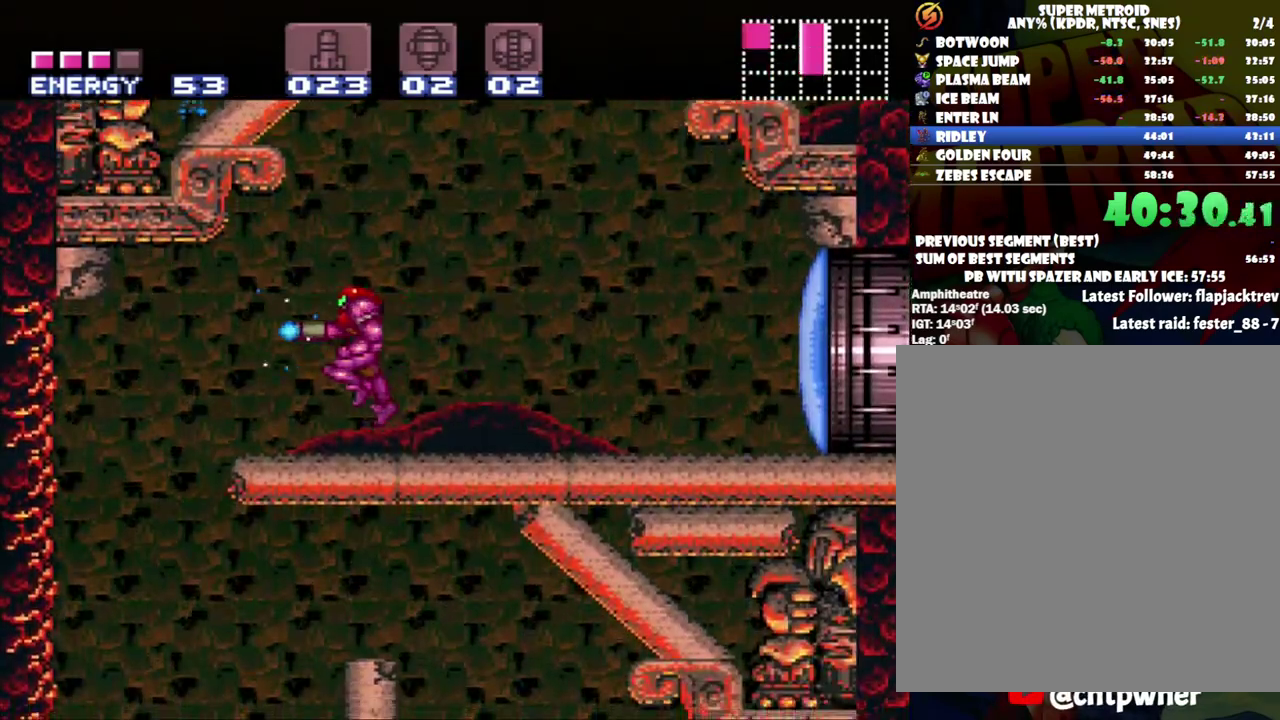
{"buttons": ["A", "Y", "DPAD_RIGHT"], "events": [[183, "DPAD_LEFT", "up"], [283, "DPAD_RIGHT", "down"]]}
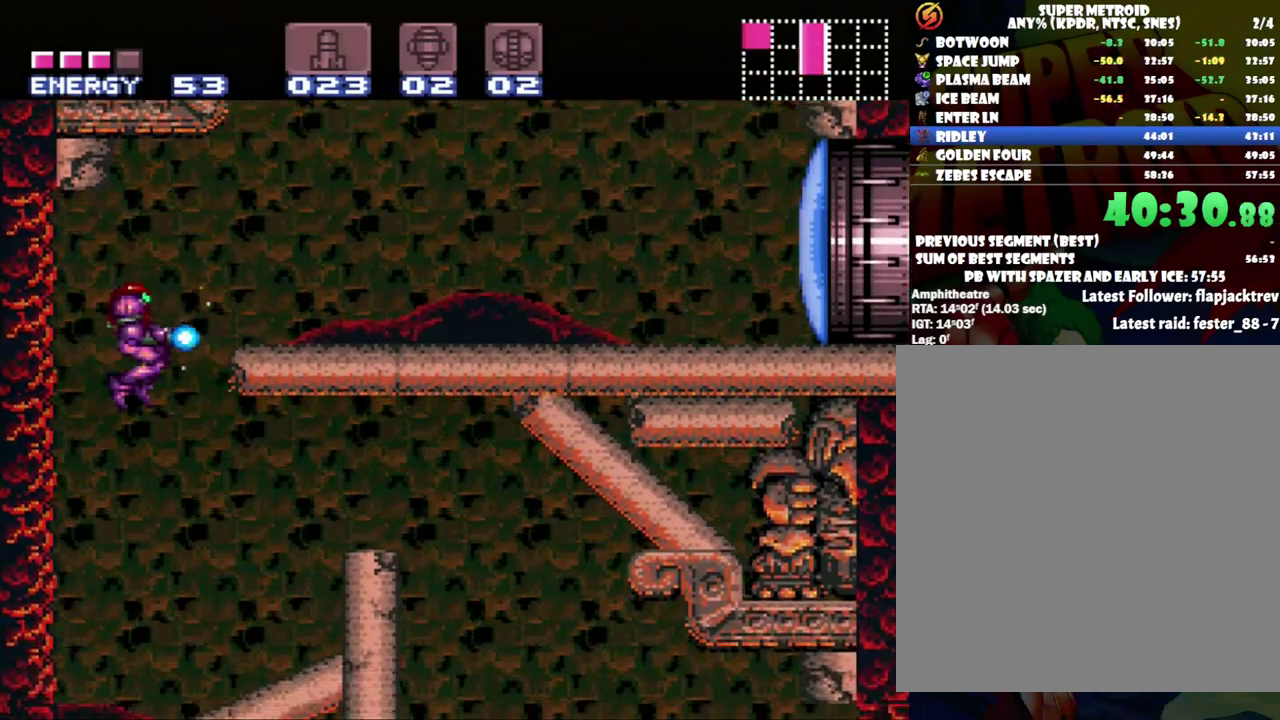
{"buttons": ["A", "Y", "DPAD_RIGHT"], "events": []}
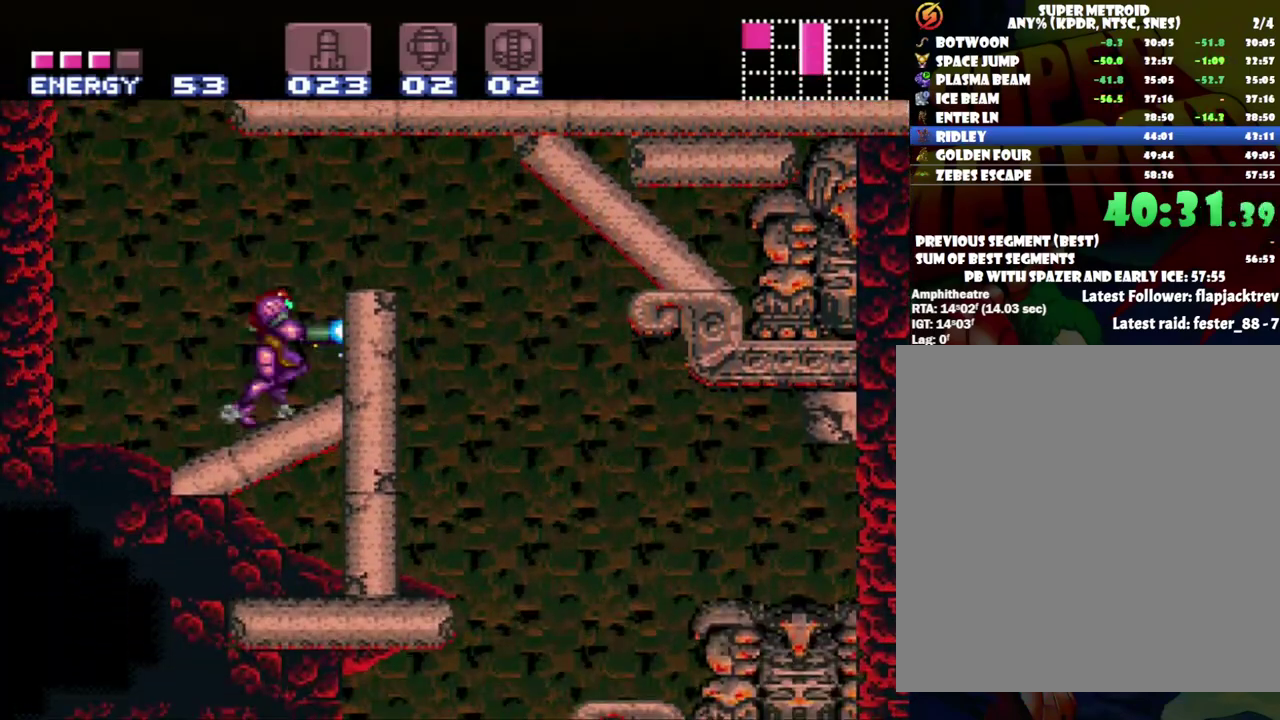
{"buttons": ["A", "Y", "DPAD_LEFT"], "events": [[83, "B", "down"], [400, "B", "up"], [433, "DPAD_RIGHT", "up"], [450, "DPAD_LEFT", "down"]]}
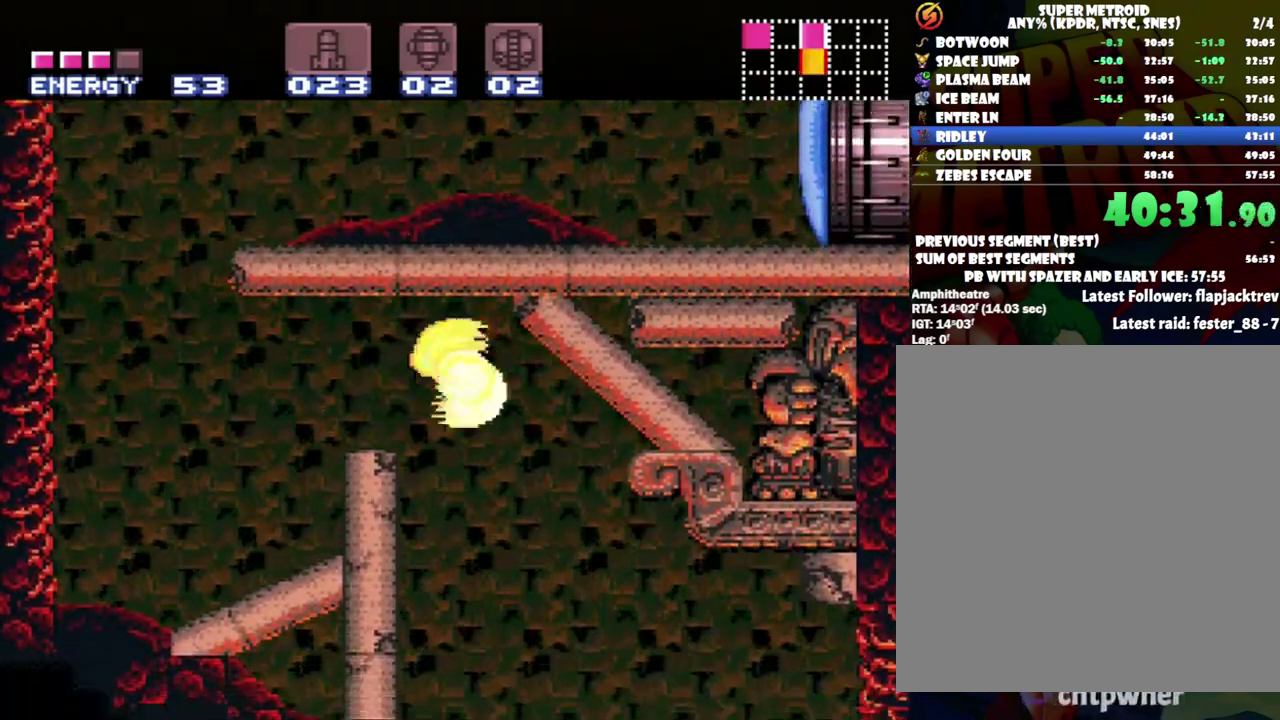
{"buttons": ["A", "Y"], "events": [[150, "A", "up"], [217, "A", "down"], [217, "DPAD_LEFT", "up"]]}
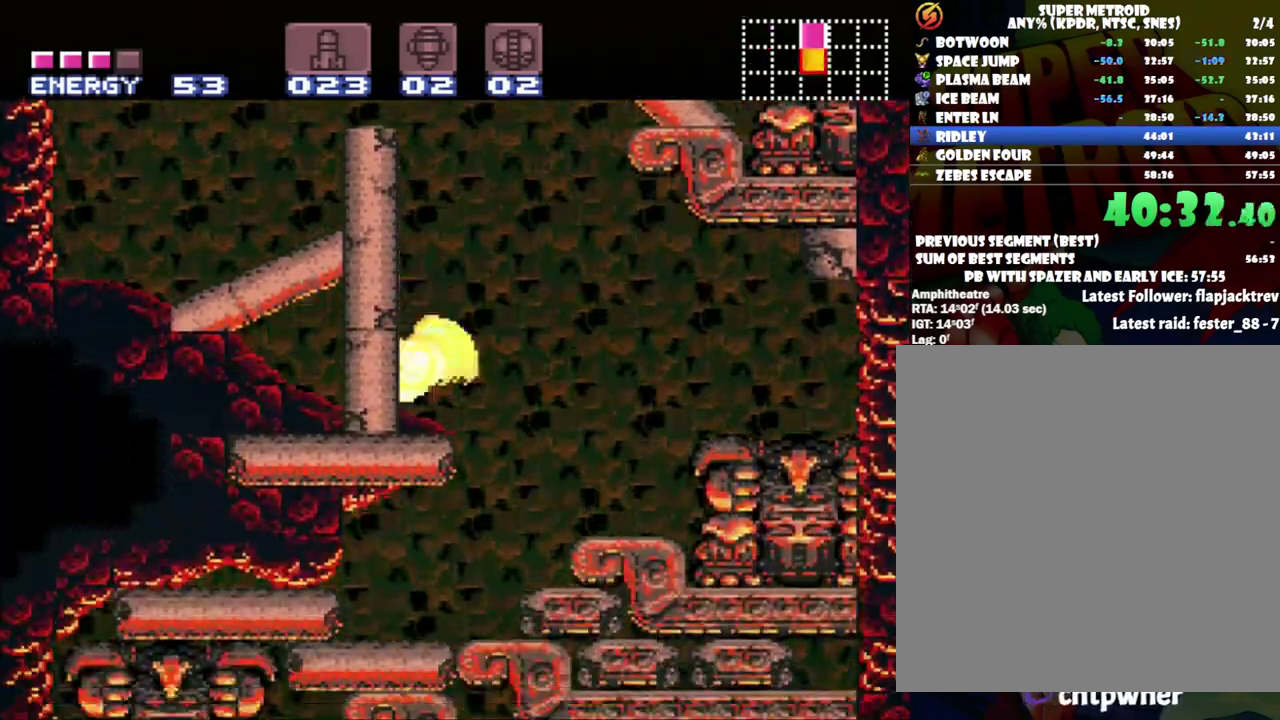
{"buttons": ["A", "Y"], "events": [[117, "DPAD_DOWN", "down"], [250, "DPAD_DOWN", "up"], [300, "DPAD_DOWN", "down"], [450, "DPAD_DOWN", "up"]]}